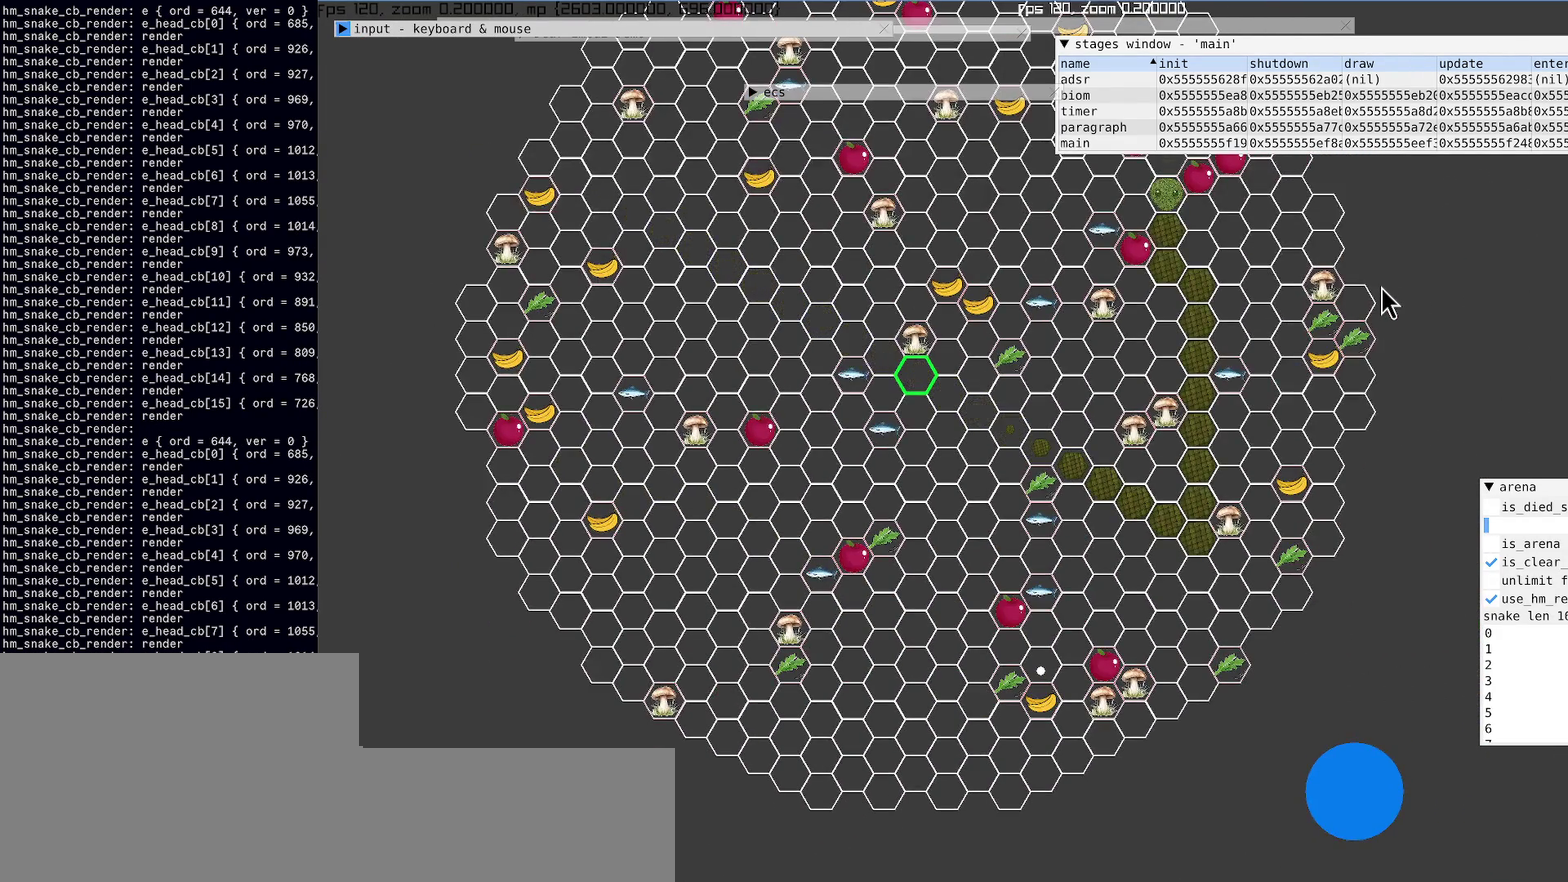
Gameplay with a controller (Xbox layout); each line is a JSON object with the inputs held at the frame after it. "events" lists button and stick changes between this image and that frame as [ms after this image, input, new state], when the widget could be followed in between. This overlay highlights the sticks when they move; stick clicks (L3 R3) are not distinguishable. Not read: DPAD_DOWN L3 R3.
{"buttons": [], "left_stick": "left", "right_stick": "up-left", "events": [[167, "right_stick", "left"], [367, "left_stick", "left"], [434, "right_stick", "up-left"]]}
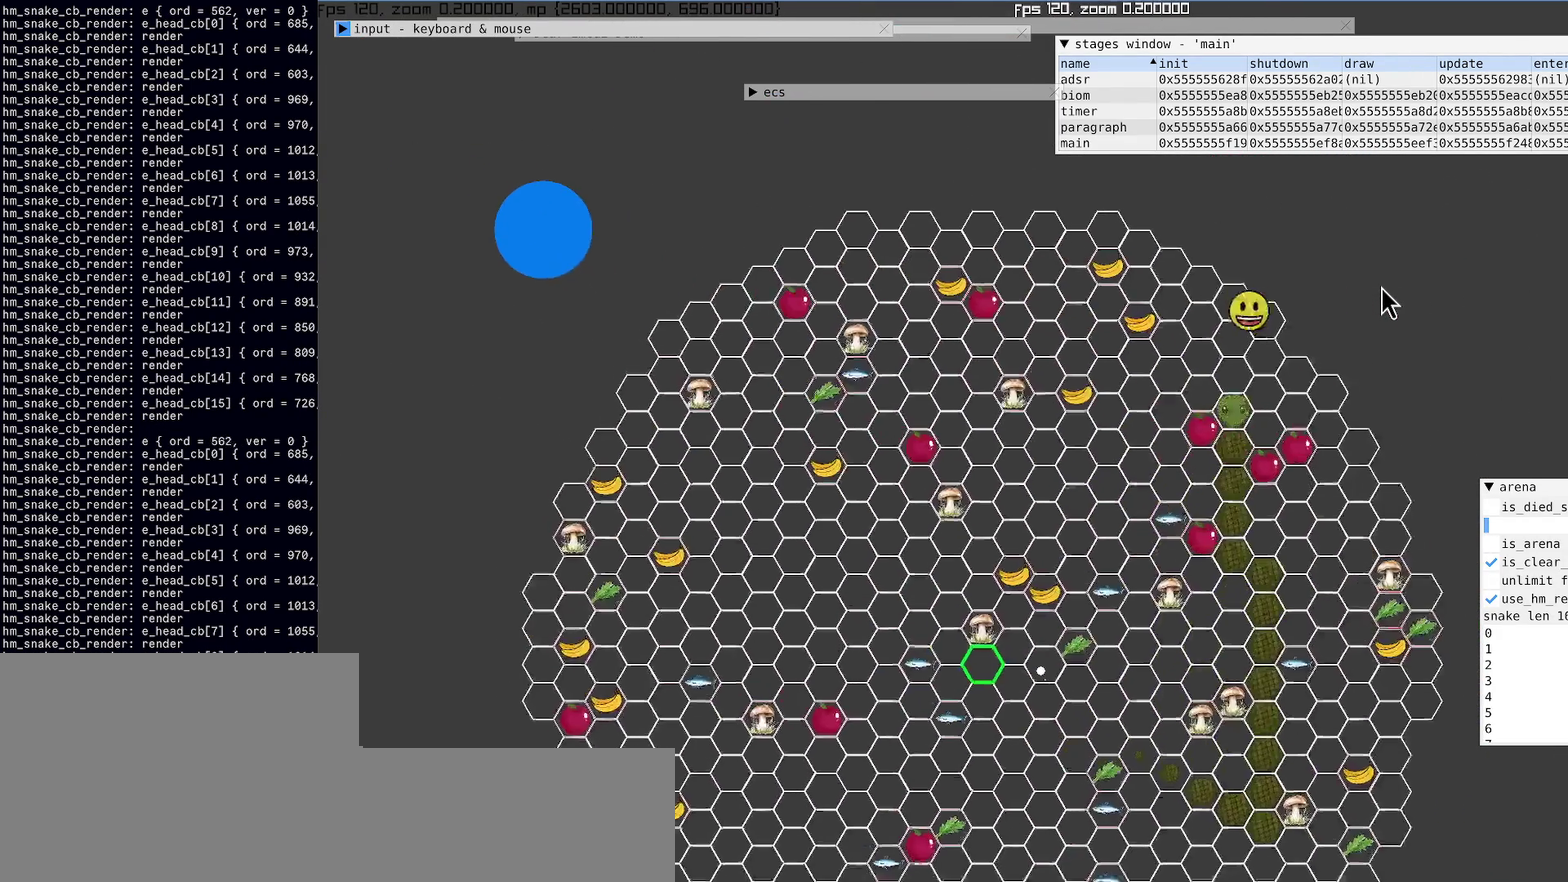
{"buttons": [], "left_stick": "left", "right_stick": "center", "events": [[67, "right_stick", "center"]]}
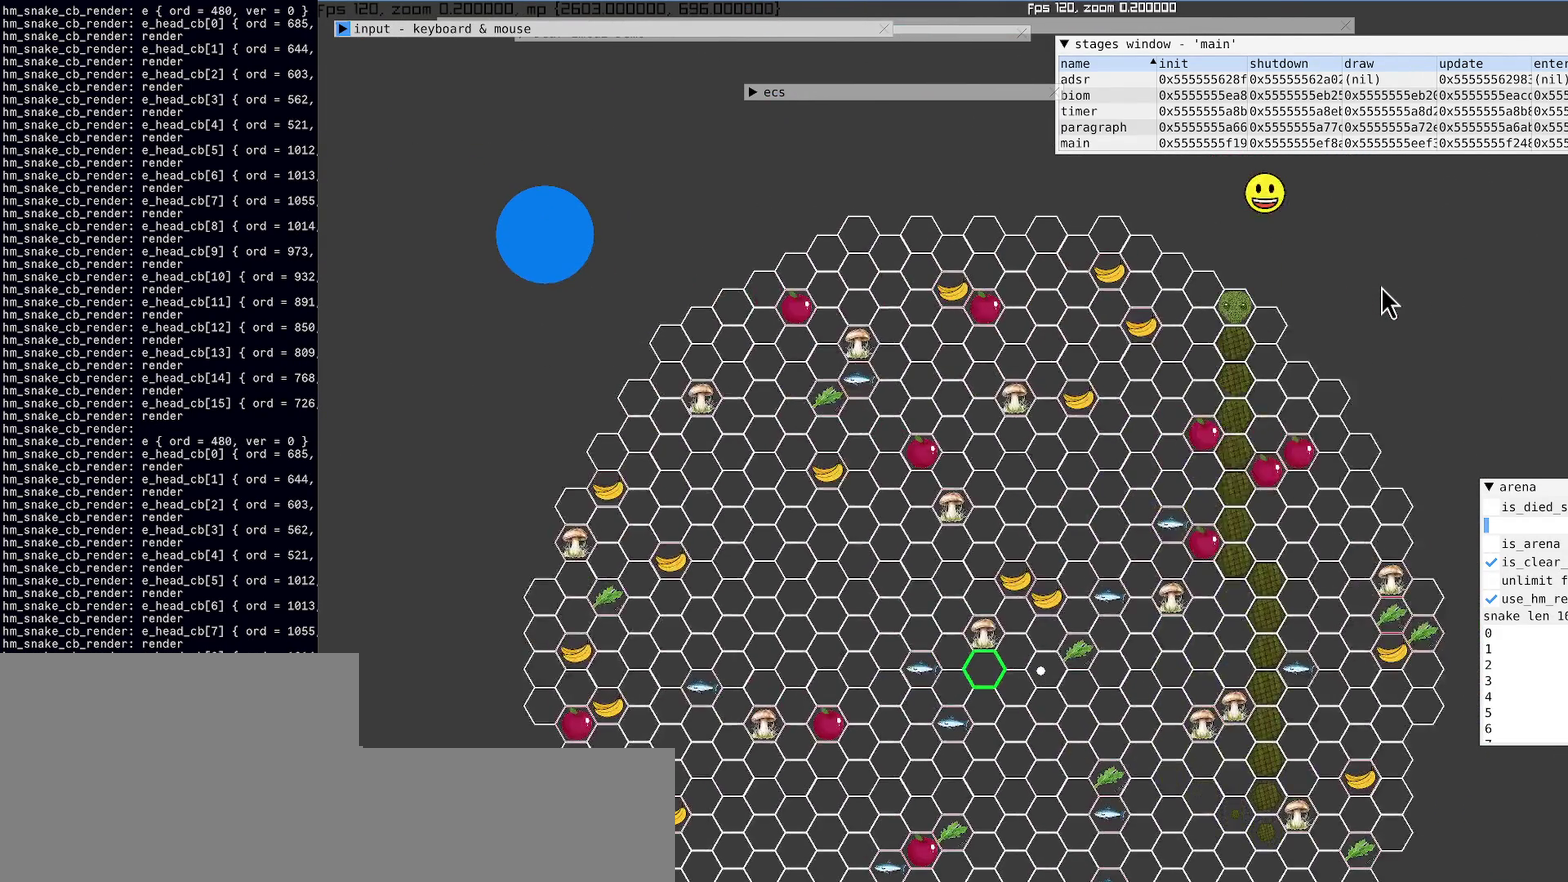
{"buttons": [], "left_stick": "left", "right_stick": "center", "events": [[34, "left_stick", "center"], [234, "left_stick", "left"]]}
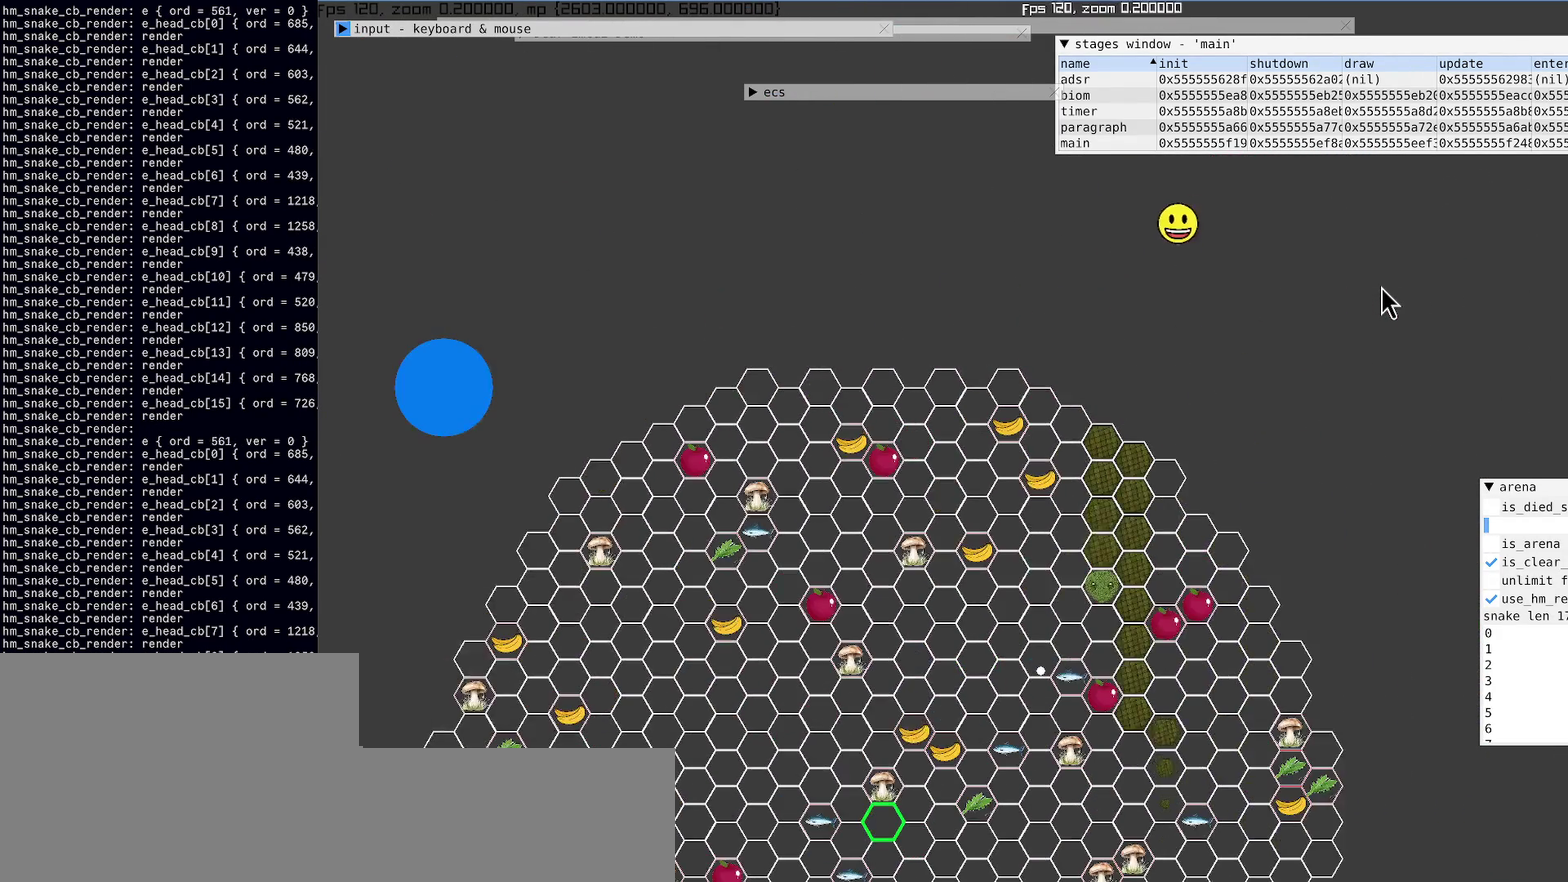
{"buttons": [], "left_stick": "center", "right_stick": "center", "events": [[234, "left_stick", "center"]]}
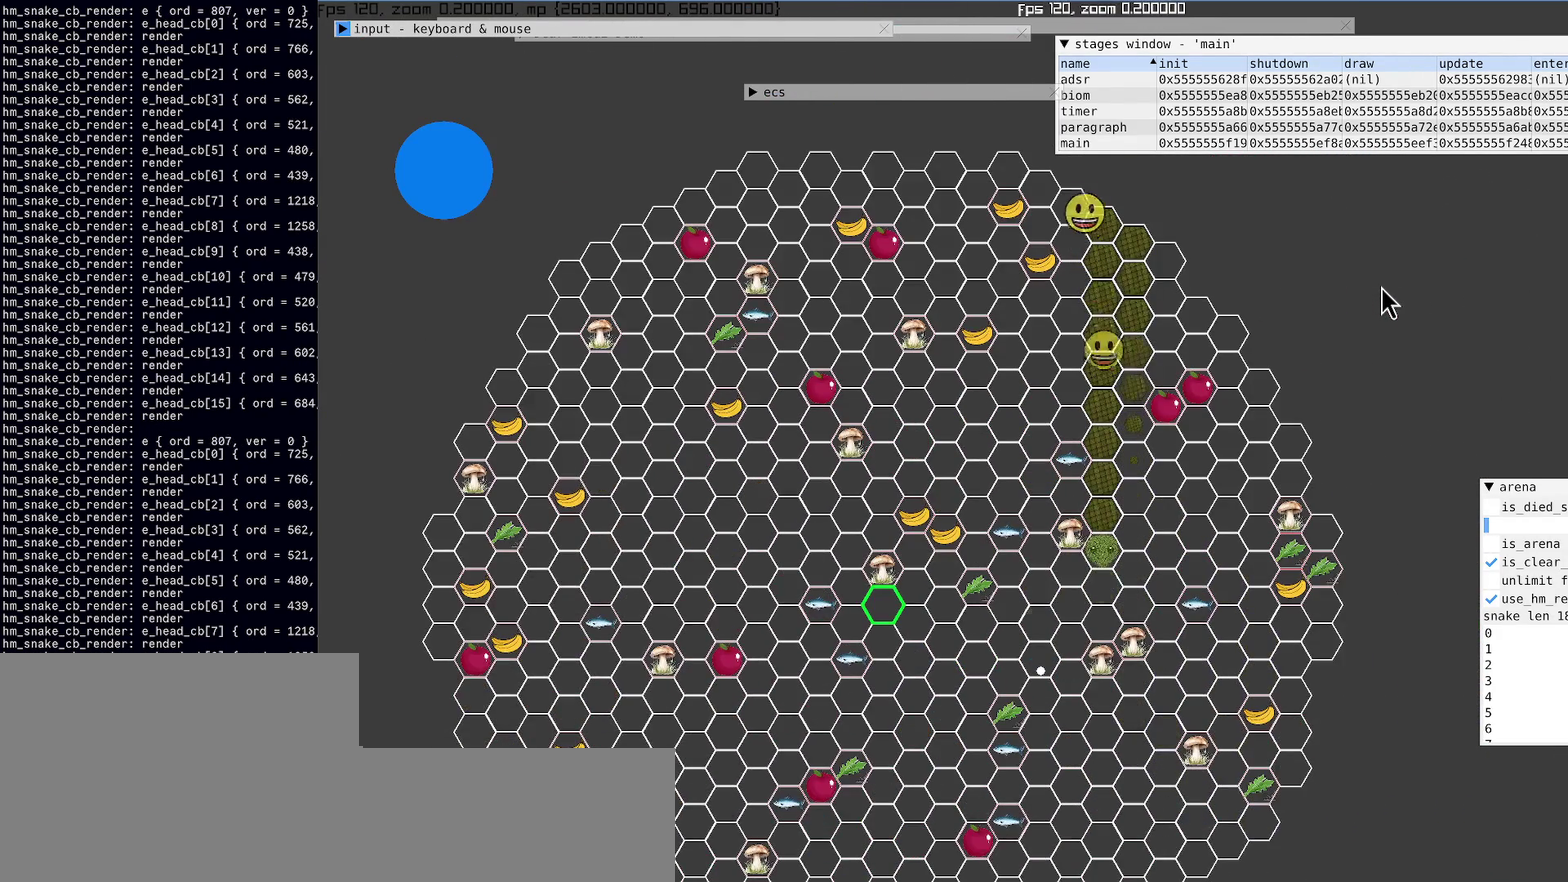
{"buttons": [], "left_stick": "center", "right_stick": "center", "events": [[34, "left_stick", "up-left"], [500, "left_stick", "center"]]}
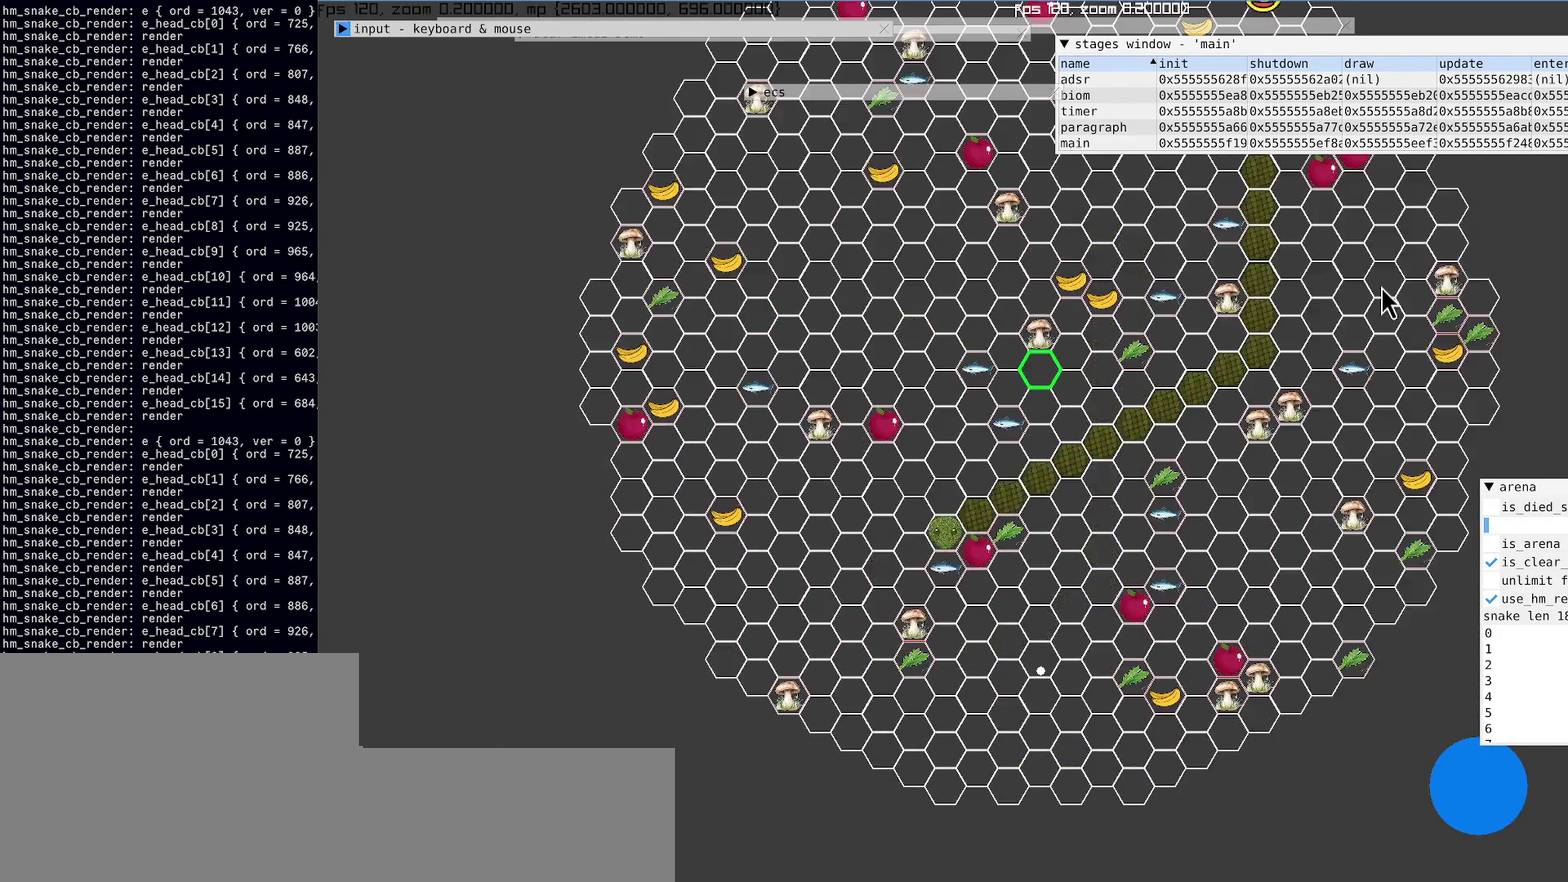
{"buttons": [], "left_stick": "center", "right_stick": "center", "events": []}
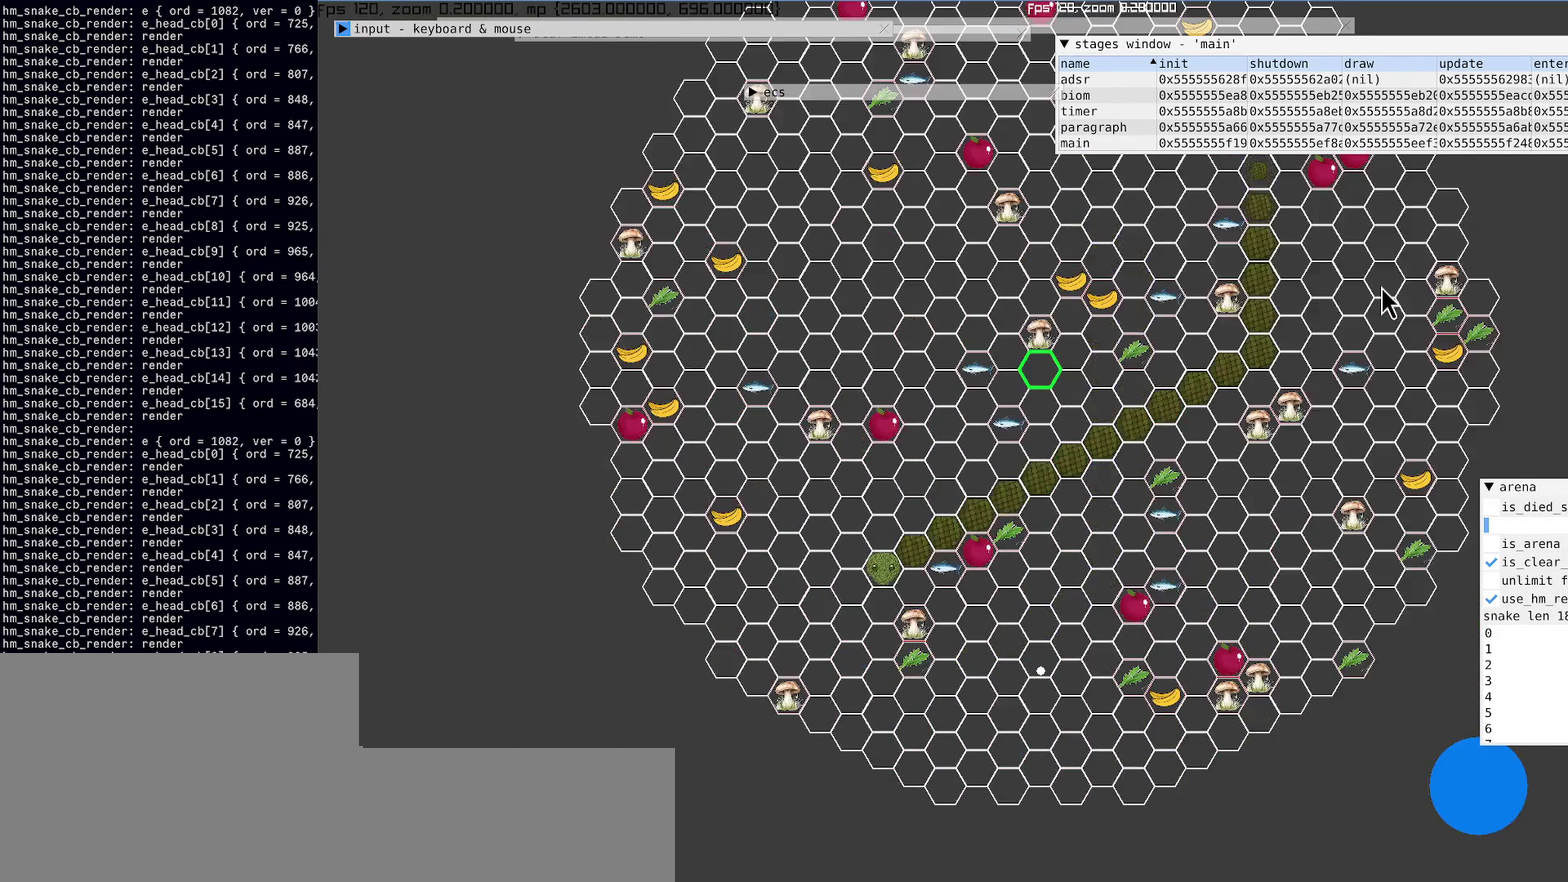
{"buttons": [], "left_stick": "up", "right_stick": "up", "events": [[167, "right_stick", "right"], [334, "right_stick", "up-right"], [400, "right_stick", "up"], [467, "left_stick", "up"]]}
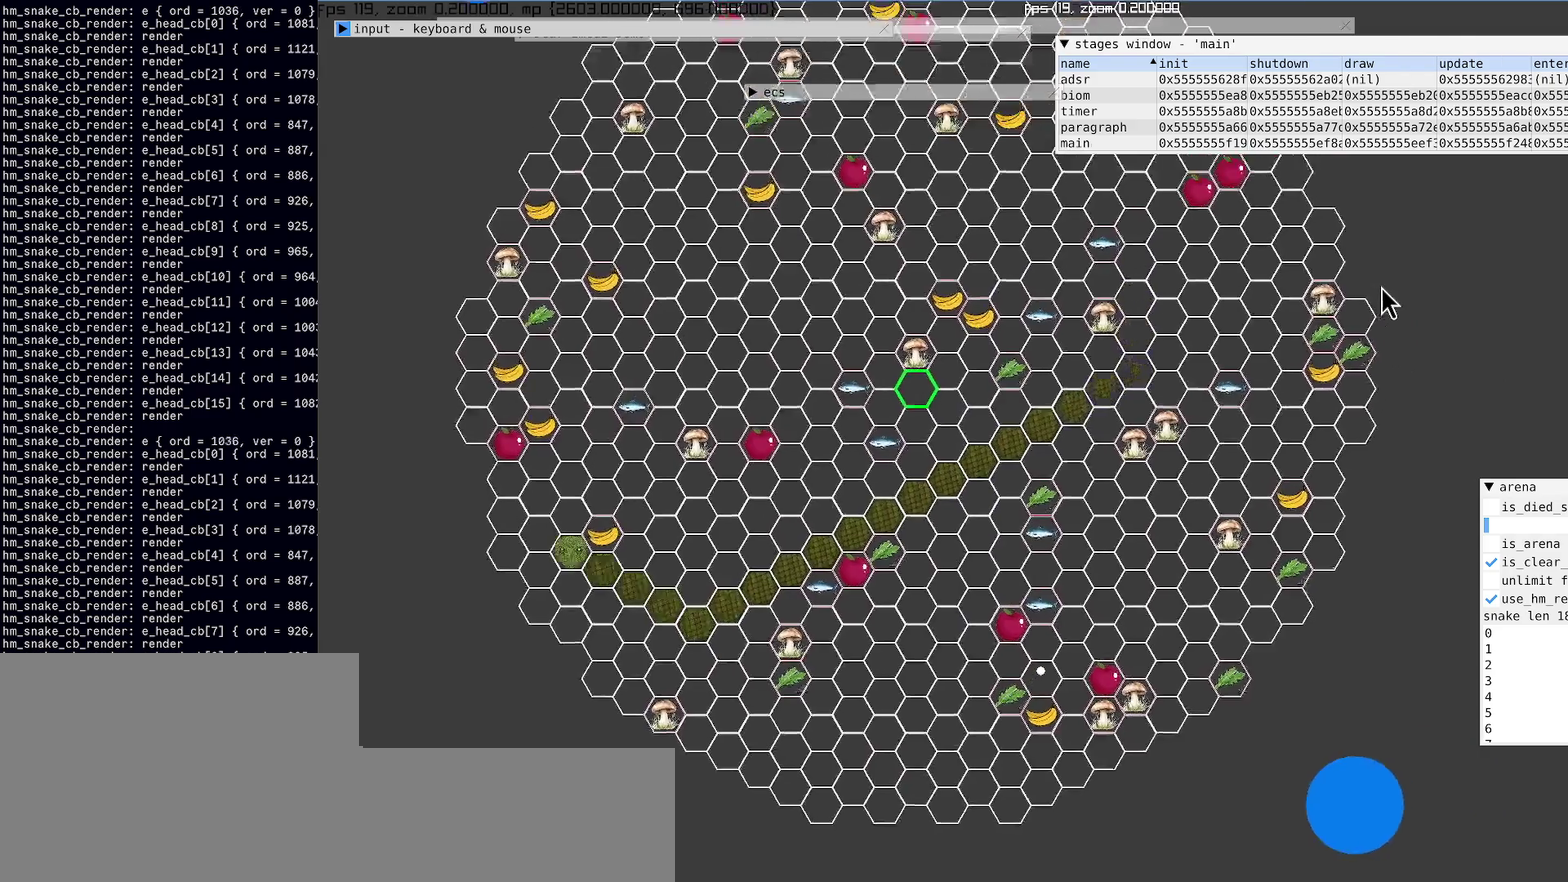
{"buttons": [], "left_stick": "down-right", "right_stick": "center", "events": [[34, "left_stick", "up-right"], [34, "right_stick", "up-right"], [167, "right_stick", "up"], [234, "right_stick", "center"], [267, "left_stick", "center"], [367, "left_stick", "down-right"]]}
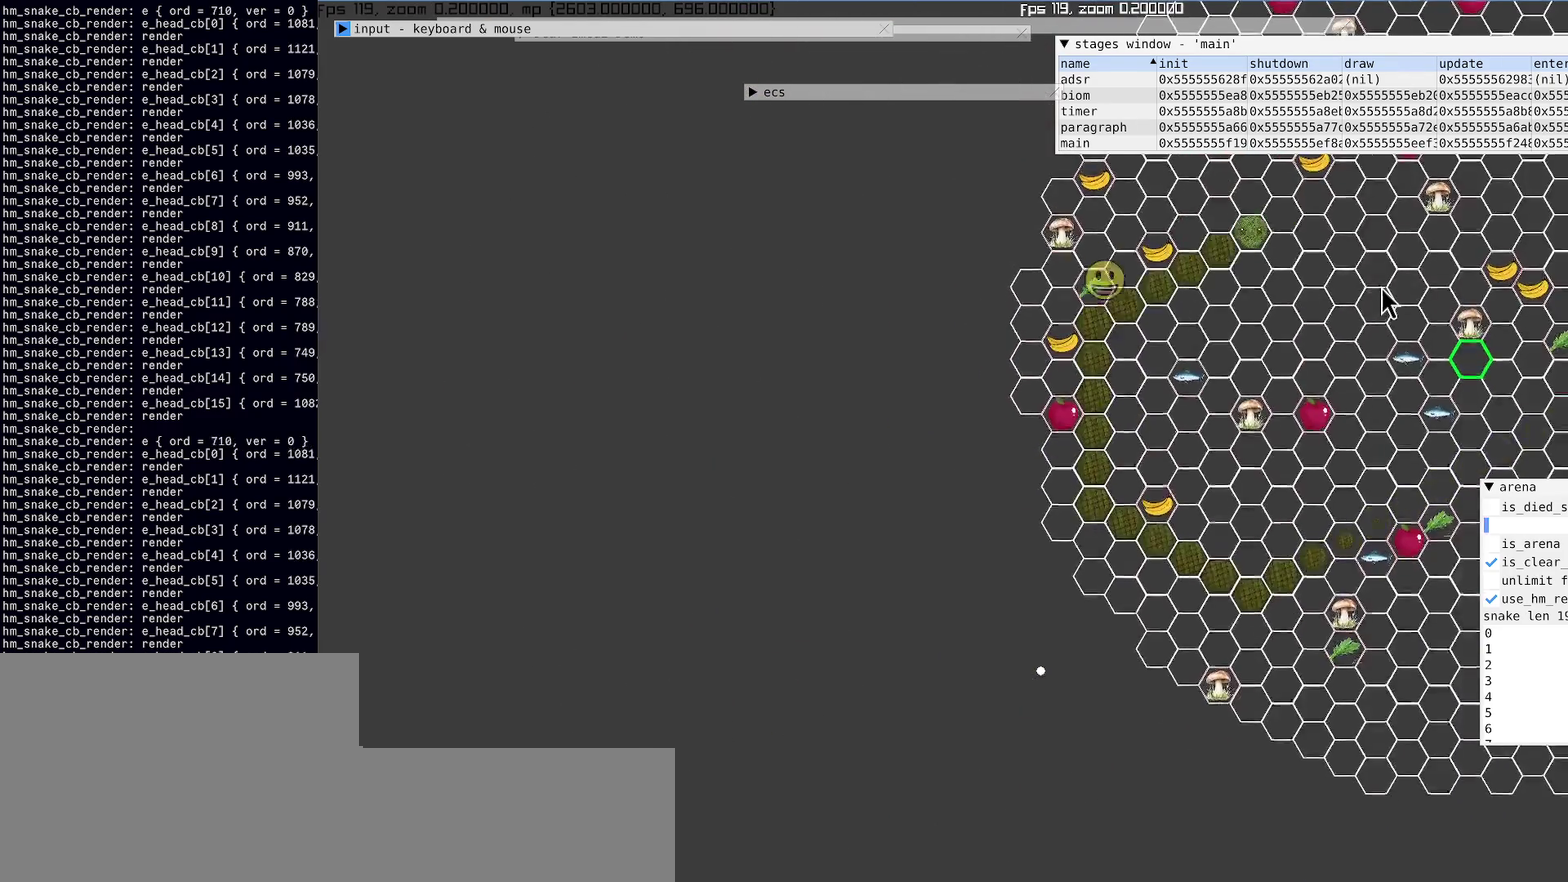
{"buttons": [], "left_stick": "center", "right_stick": "right", "events": [[67, "left_stick", "center"], [234, "right_stick", "up-right"], [367, "right_stick", "right"]]}
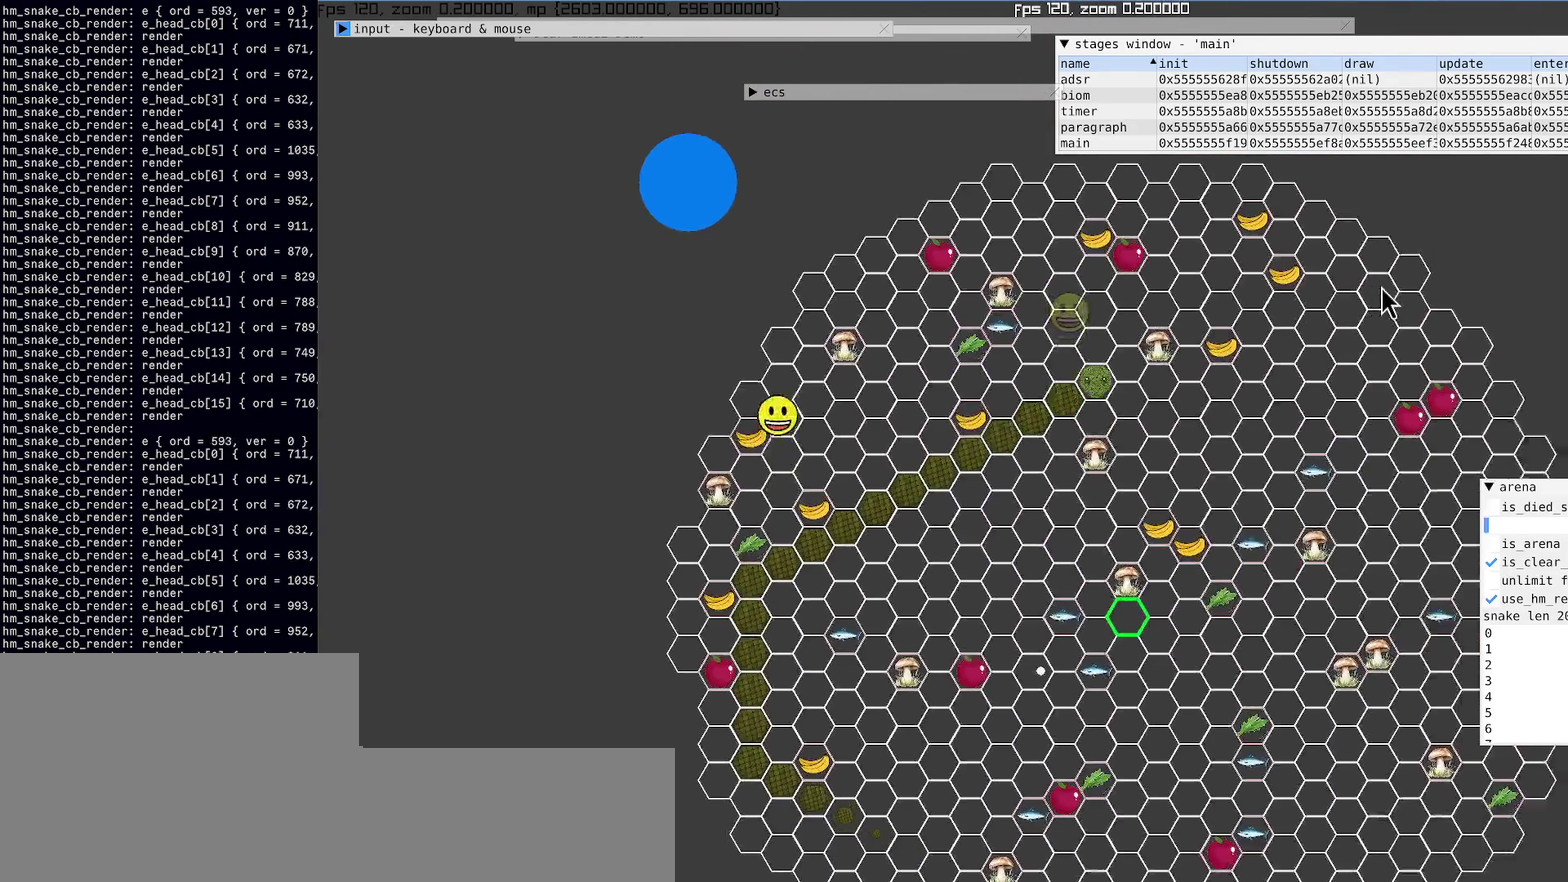
{"buttons": [], "left_stick": "center", "right_stick": "center", "events": [[167, "right_stick", "up-right"], [267, "right_stick", "center"]]}
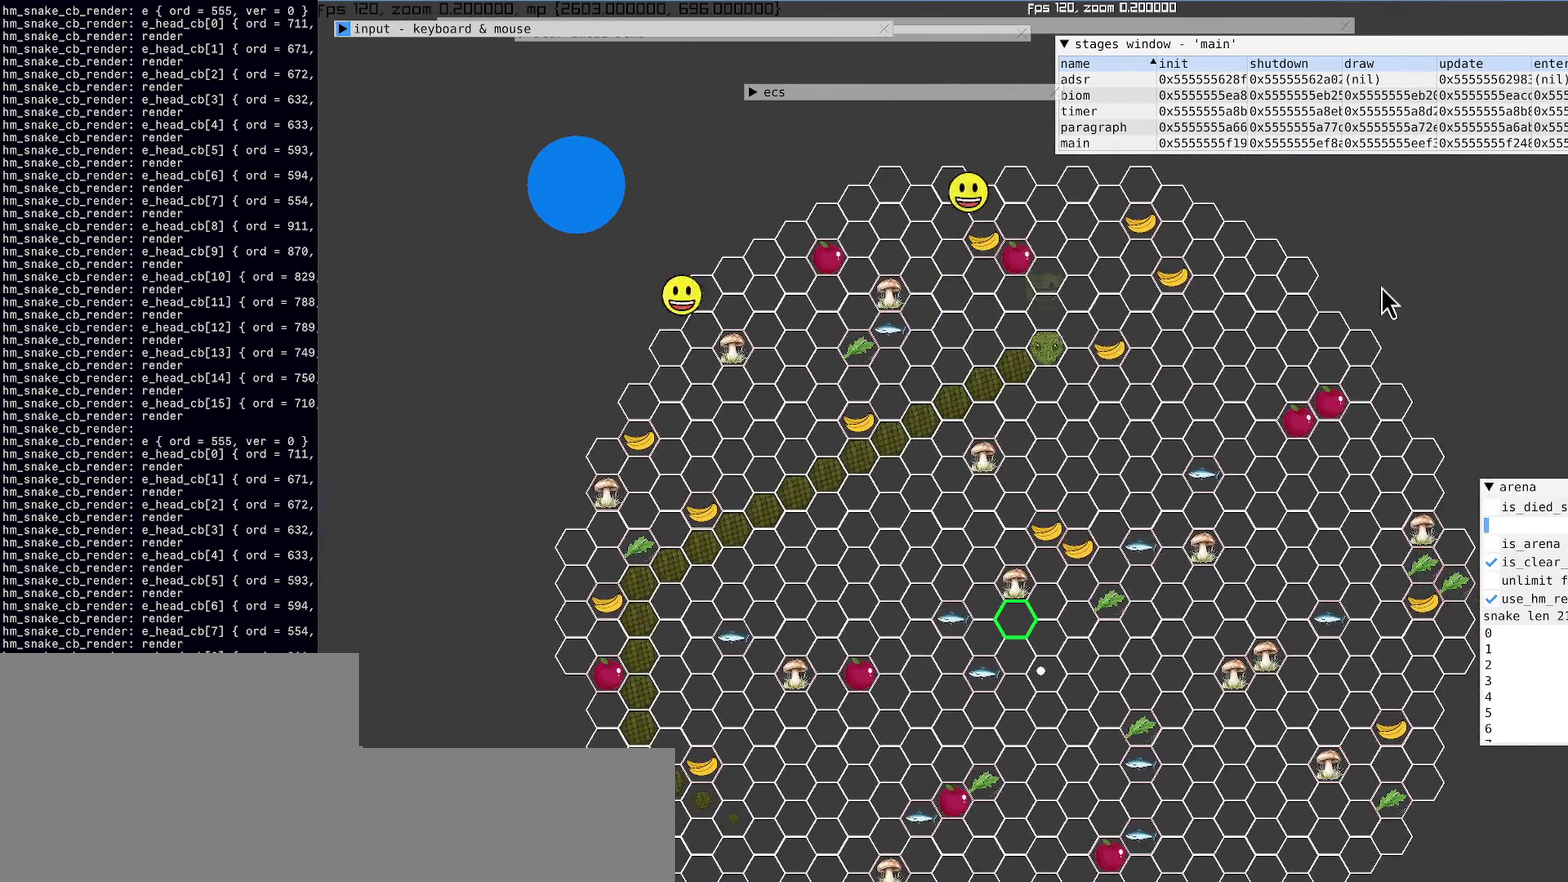
{"buttons": [], "left_stick": "down-left", "right_stick": "center", "events": [[434, "left_stick", "down-left"]]}
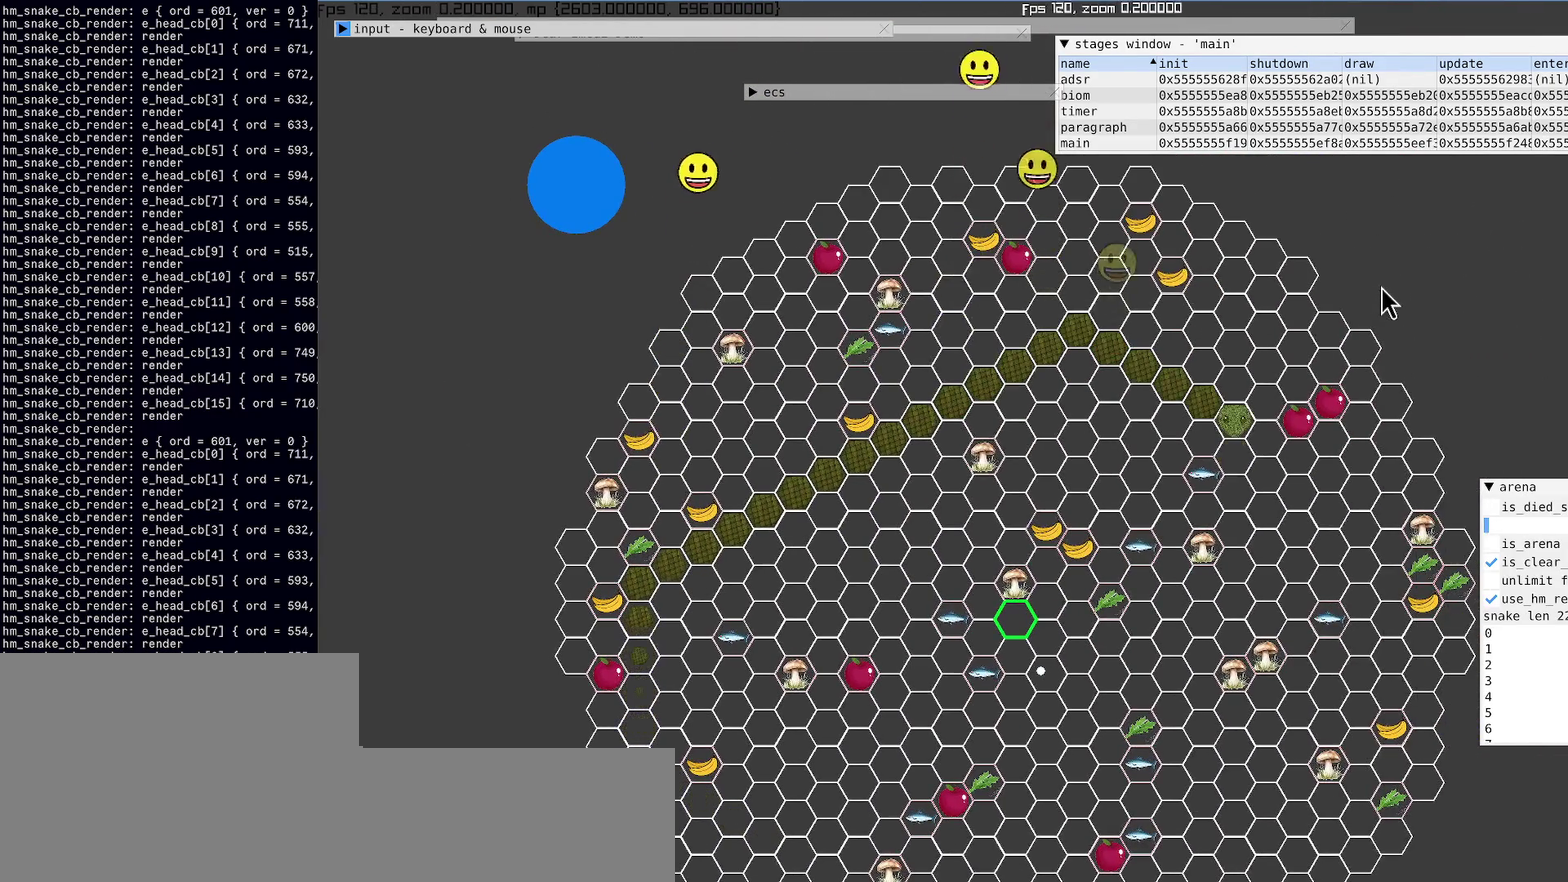
{"buttons": [], "left_stick": "up-left", "right_stick": "center", "events": [[200, "left_stick", "left"], [400, "left_stick", "up-left"]]}
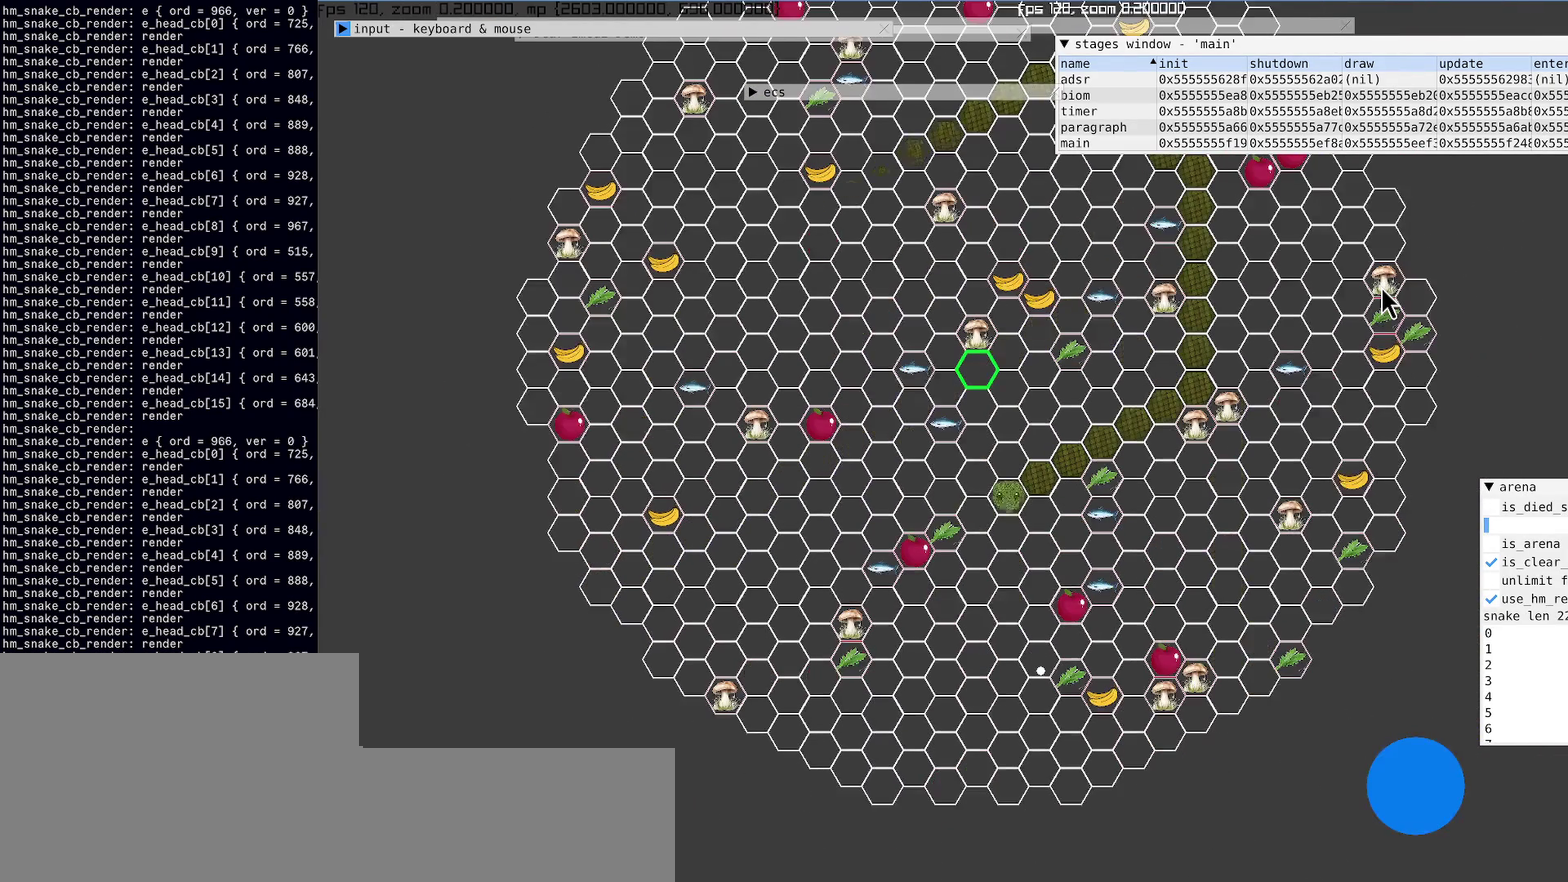
{"buttons": [], "left_stick": "center", "right_stick": "center", "events": [[200, "left_stick", "center"]]}
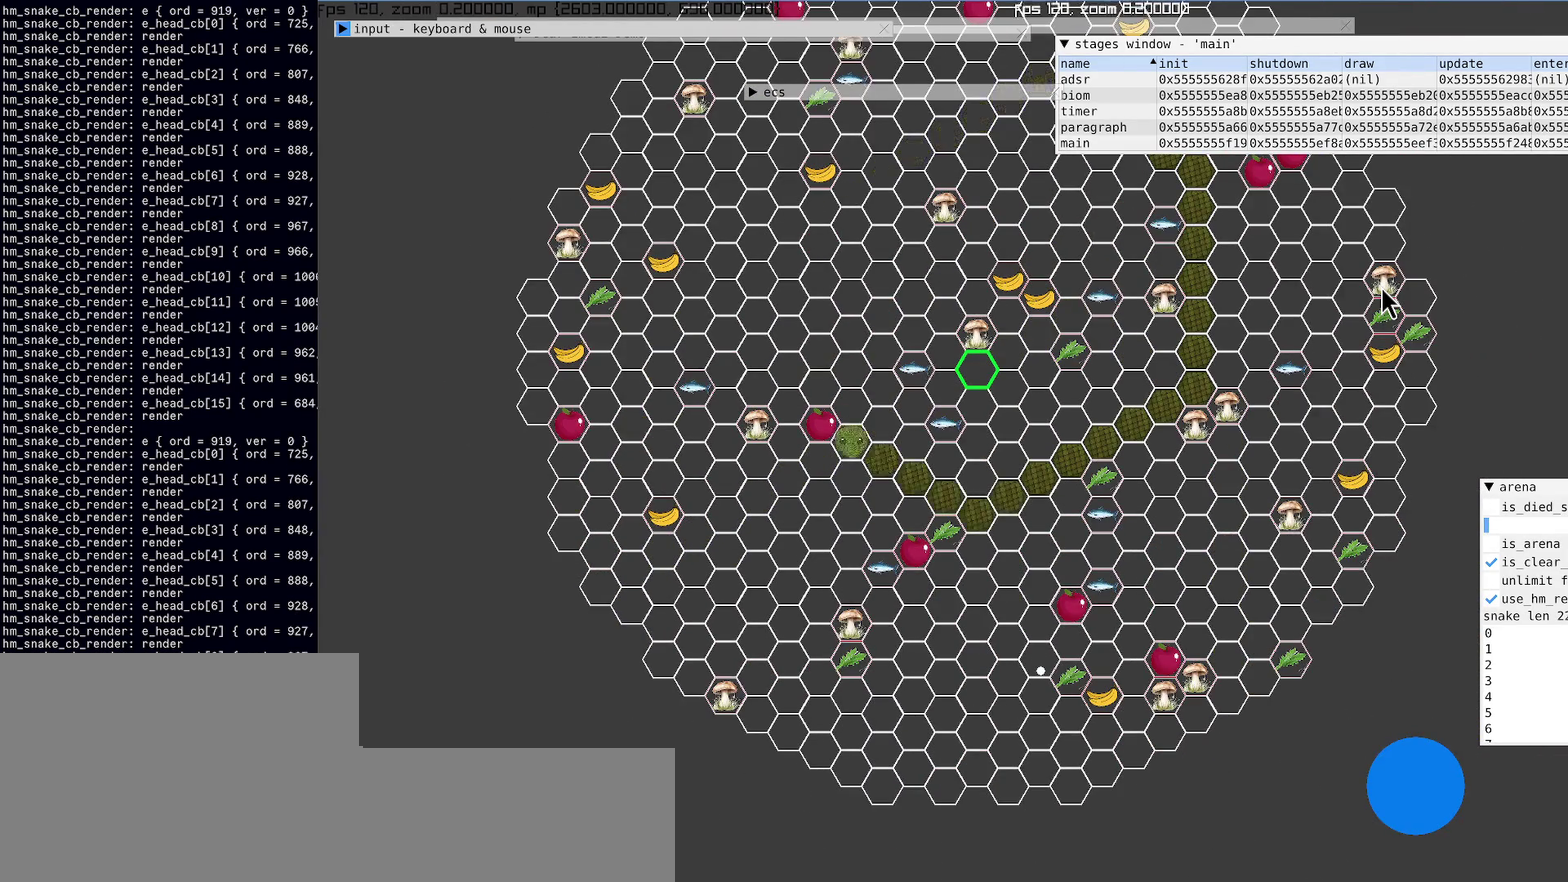
{"buttons": [], "left_stick": "center", "right_stick": "up", "events": [[234, "right_stick", "up"]]}
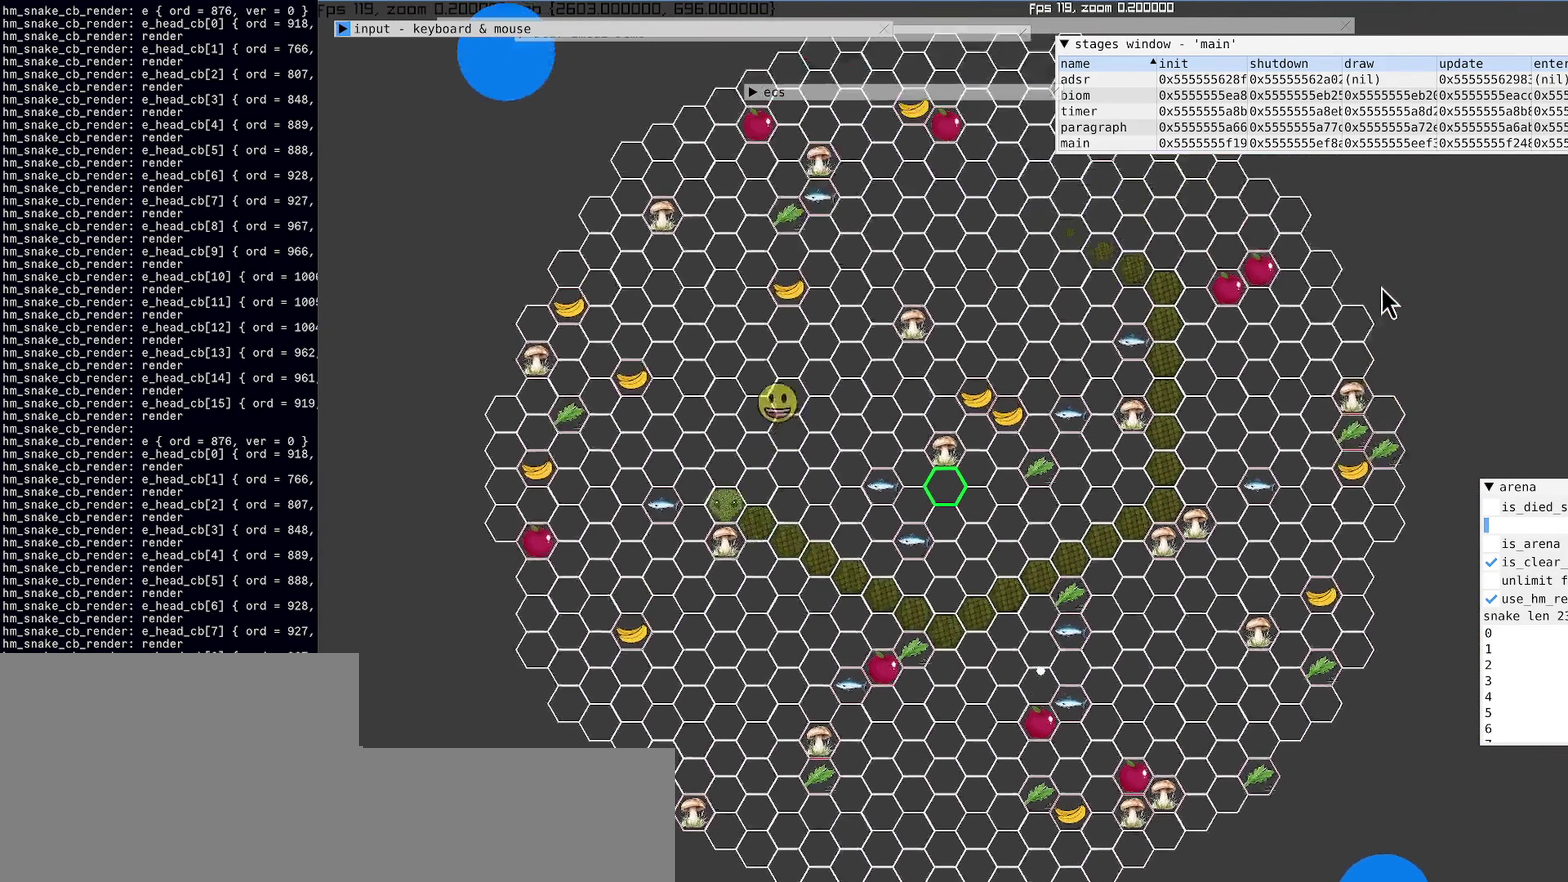
{"buttons": [], "left_stick": "right", "right_stick": "center", "events": [[67, "right_stick", "up-right"], [400, "right_stick", "center"], [500, "left_stick", "right"]]}
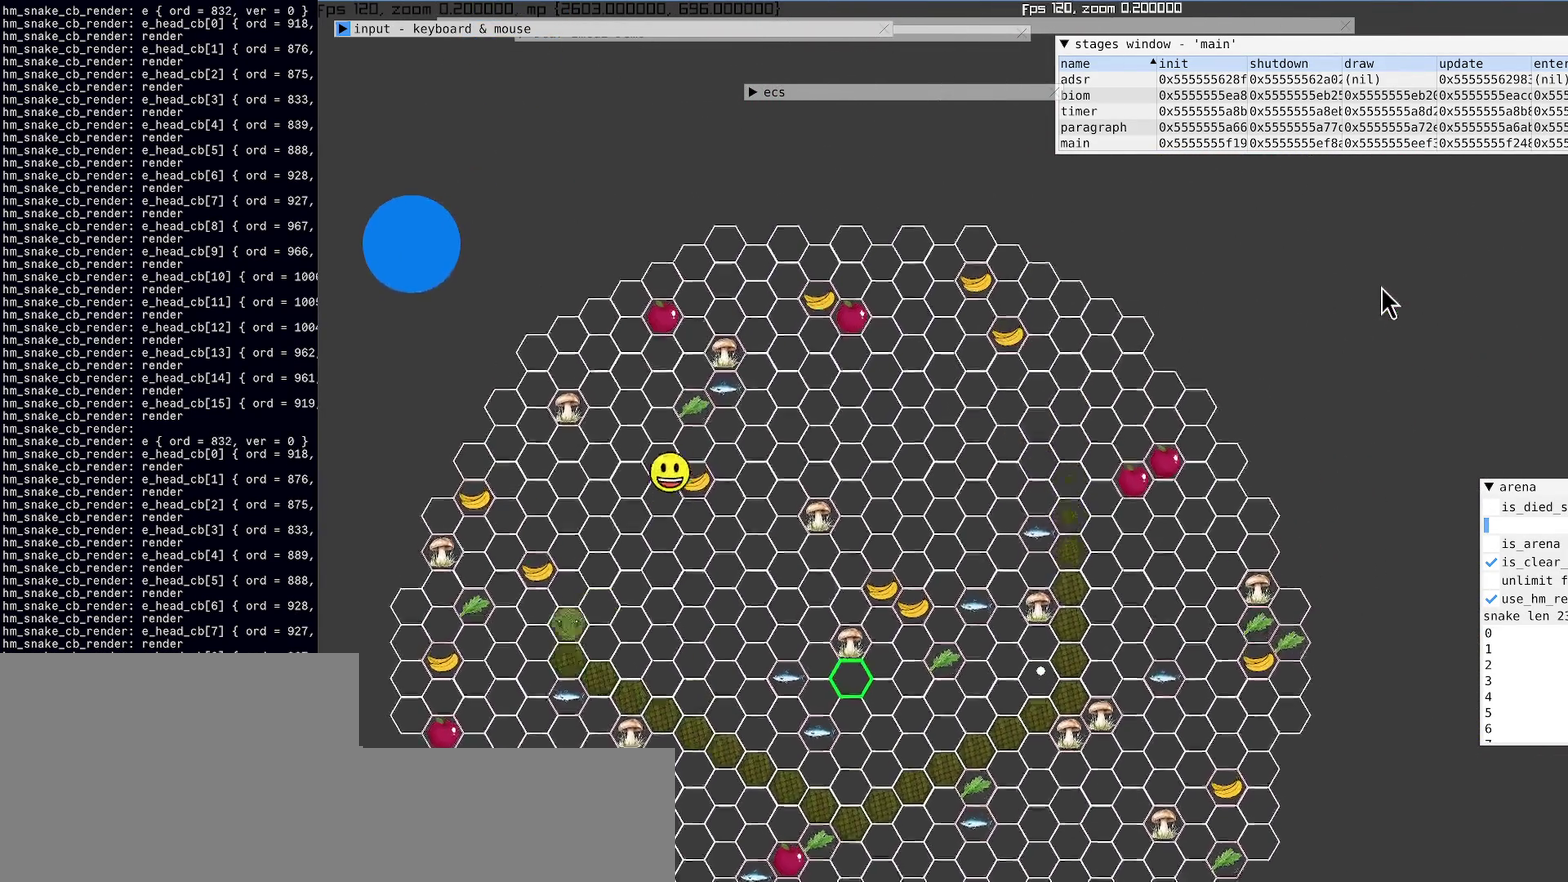
{"buttons": [], "left_stick": "center", "right_stick": "center", "events": [[367, "left_stick", "center"]]}
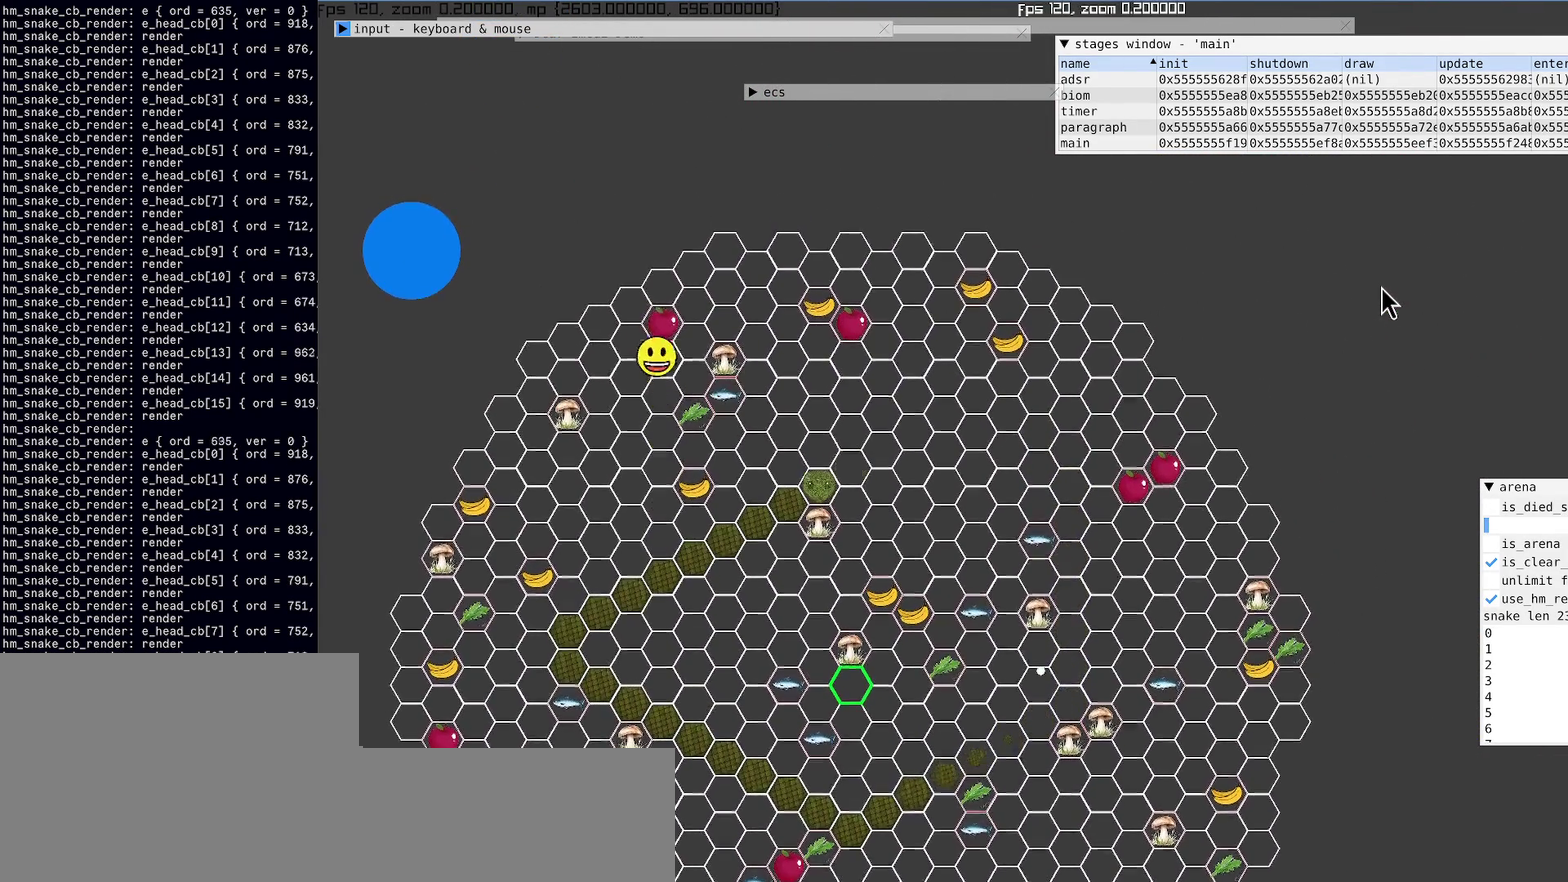
{"buttons": [], "left_stick": "up-right", "right_stick": "center", "events": [[434, "left_stick", "up-right"]]}
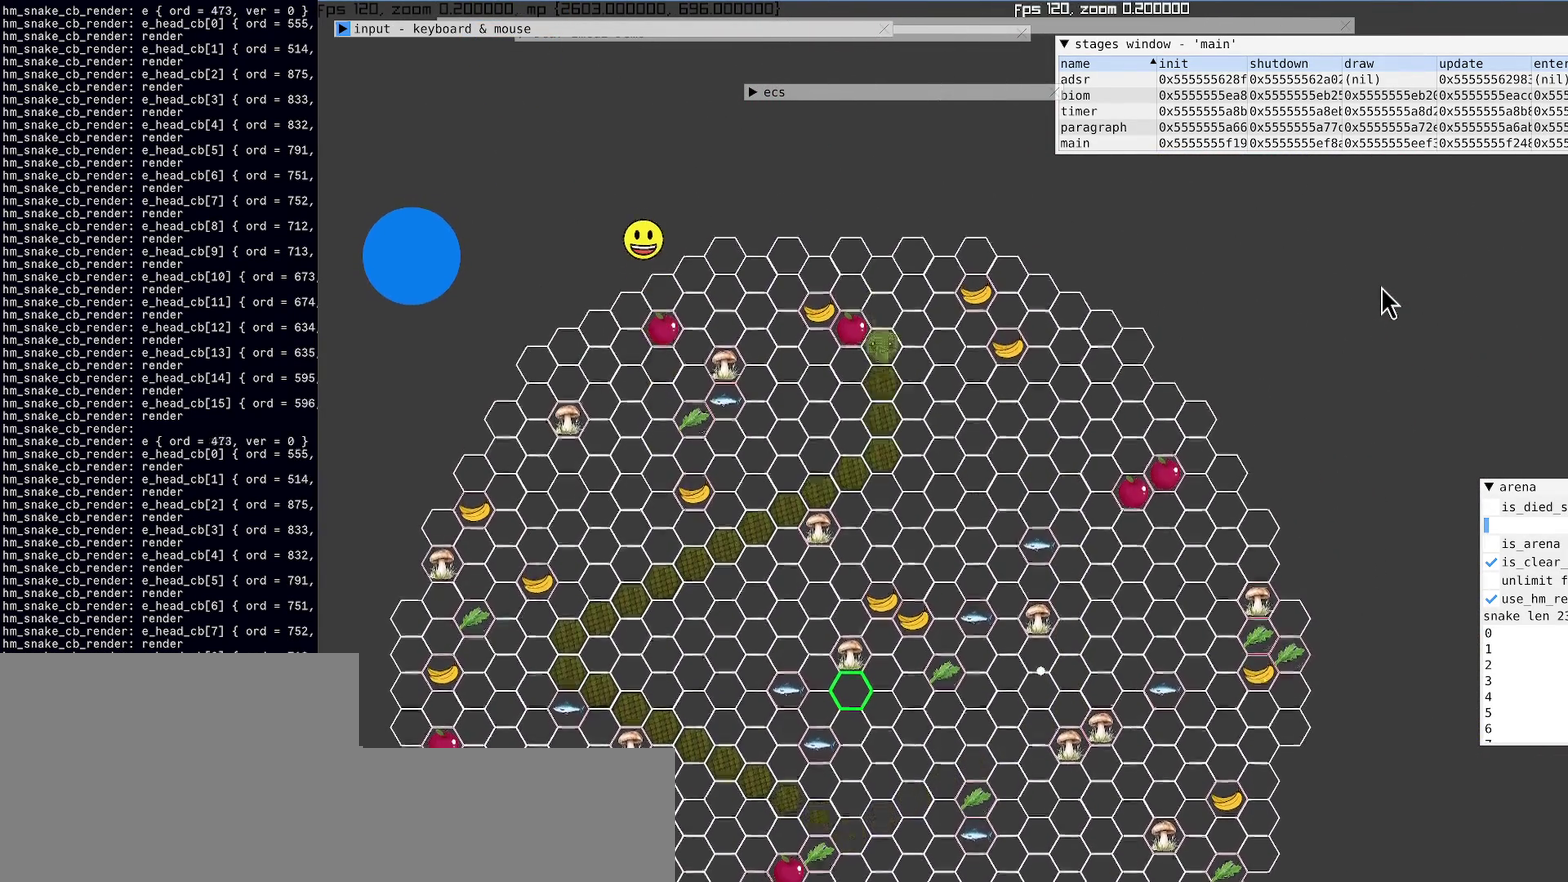
{"buttons": [], "left_stick": "left", "right_stick": "center", "events": [[100, "left_stick", "up"], [167, "left_stick", "left"]]}
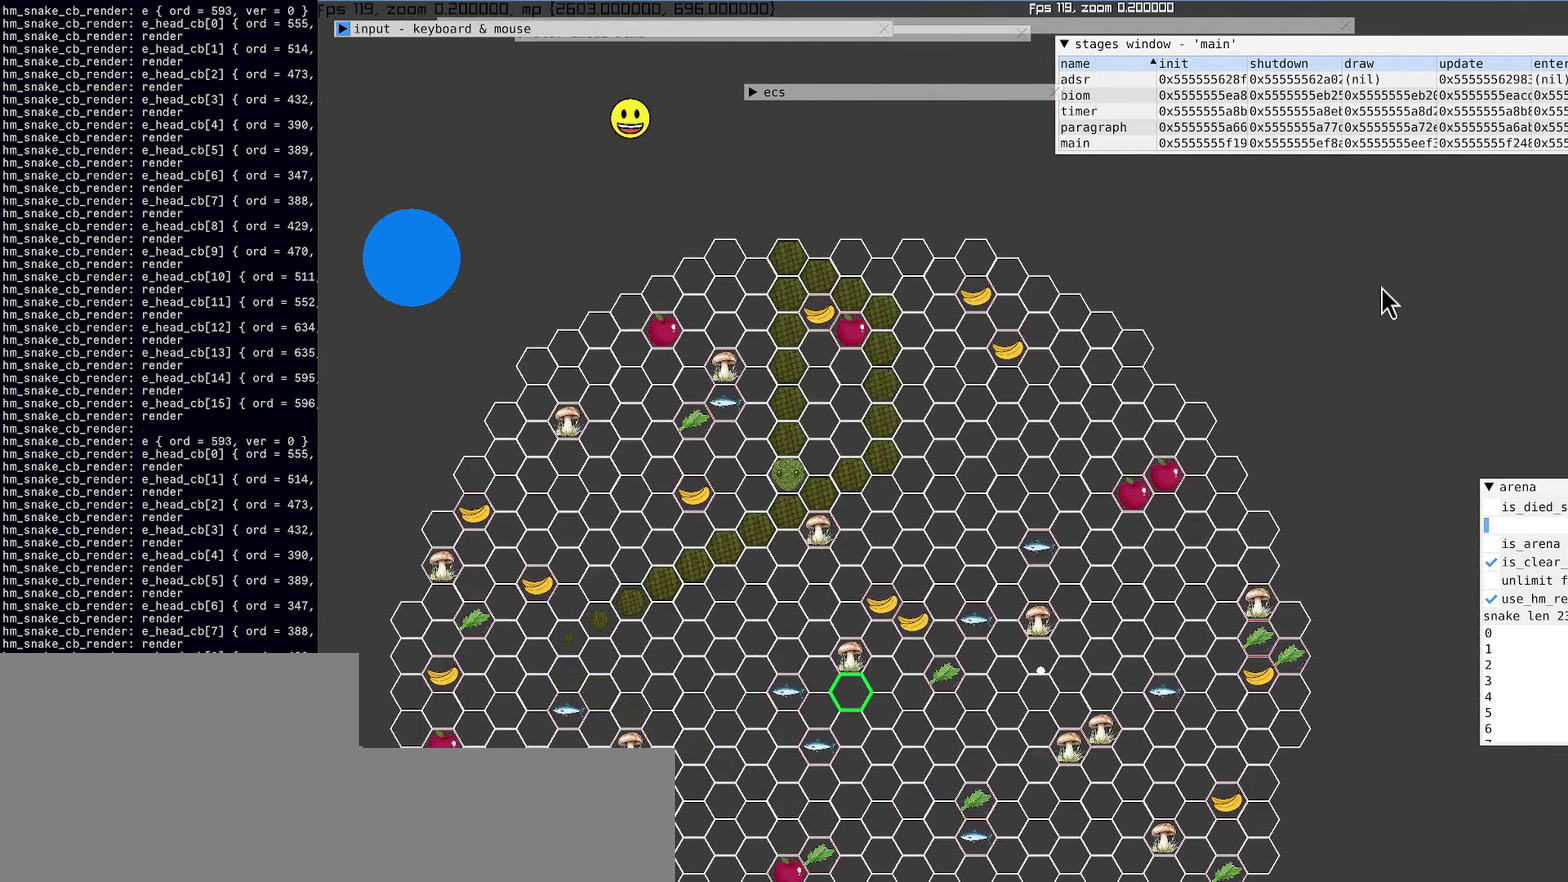
{"buttons": [], "left_stick": "center", "right_stick": "center", "events": [[67, "left_stick", "center"]]}
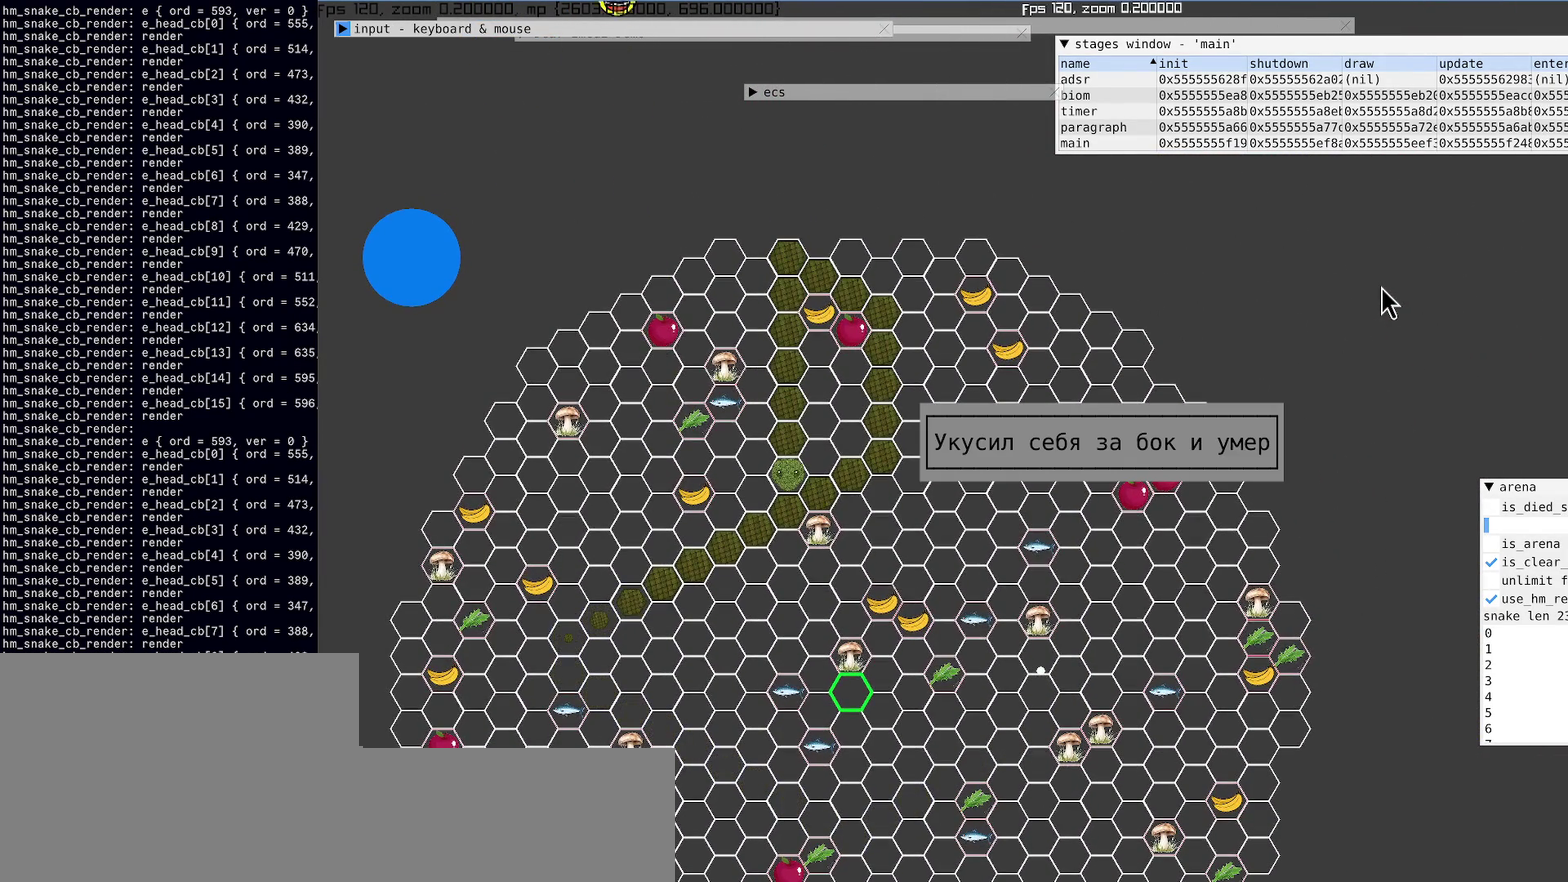
{"buttons": [], "left_stick": "center", "right_stick": "center", "events": []}
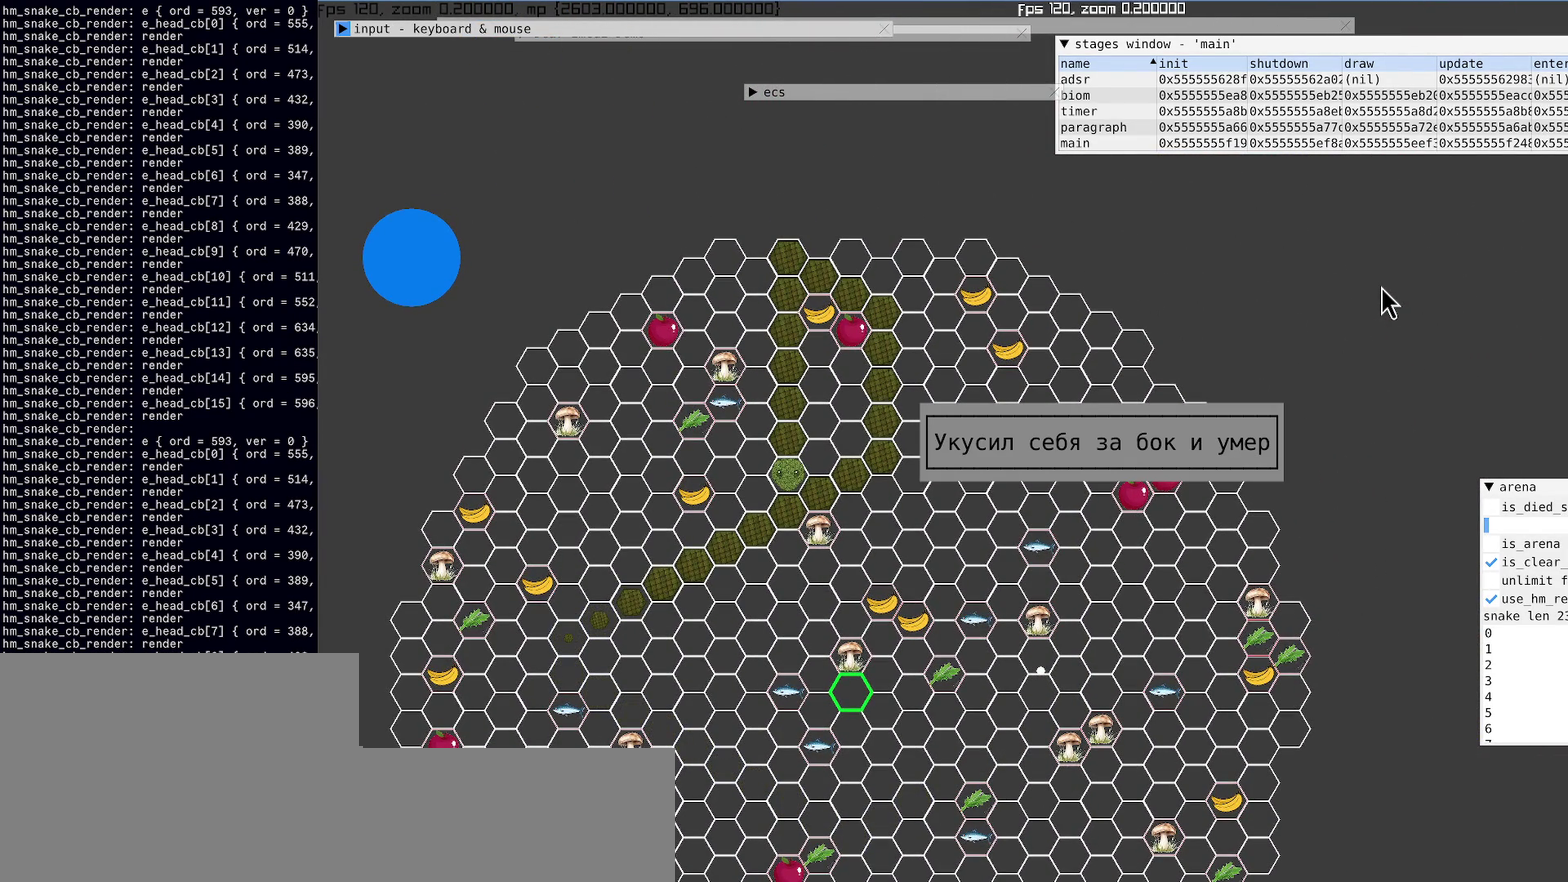
{"buttons": [], "left_stick": "left", "right_stick": "center", "events": [[67, "left_stick", "up-left"], [200, "left_stick", "left"], [300, "left_stick", "center"], [467, "left_stick", "left"]]}
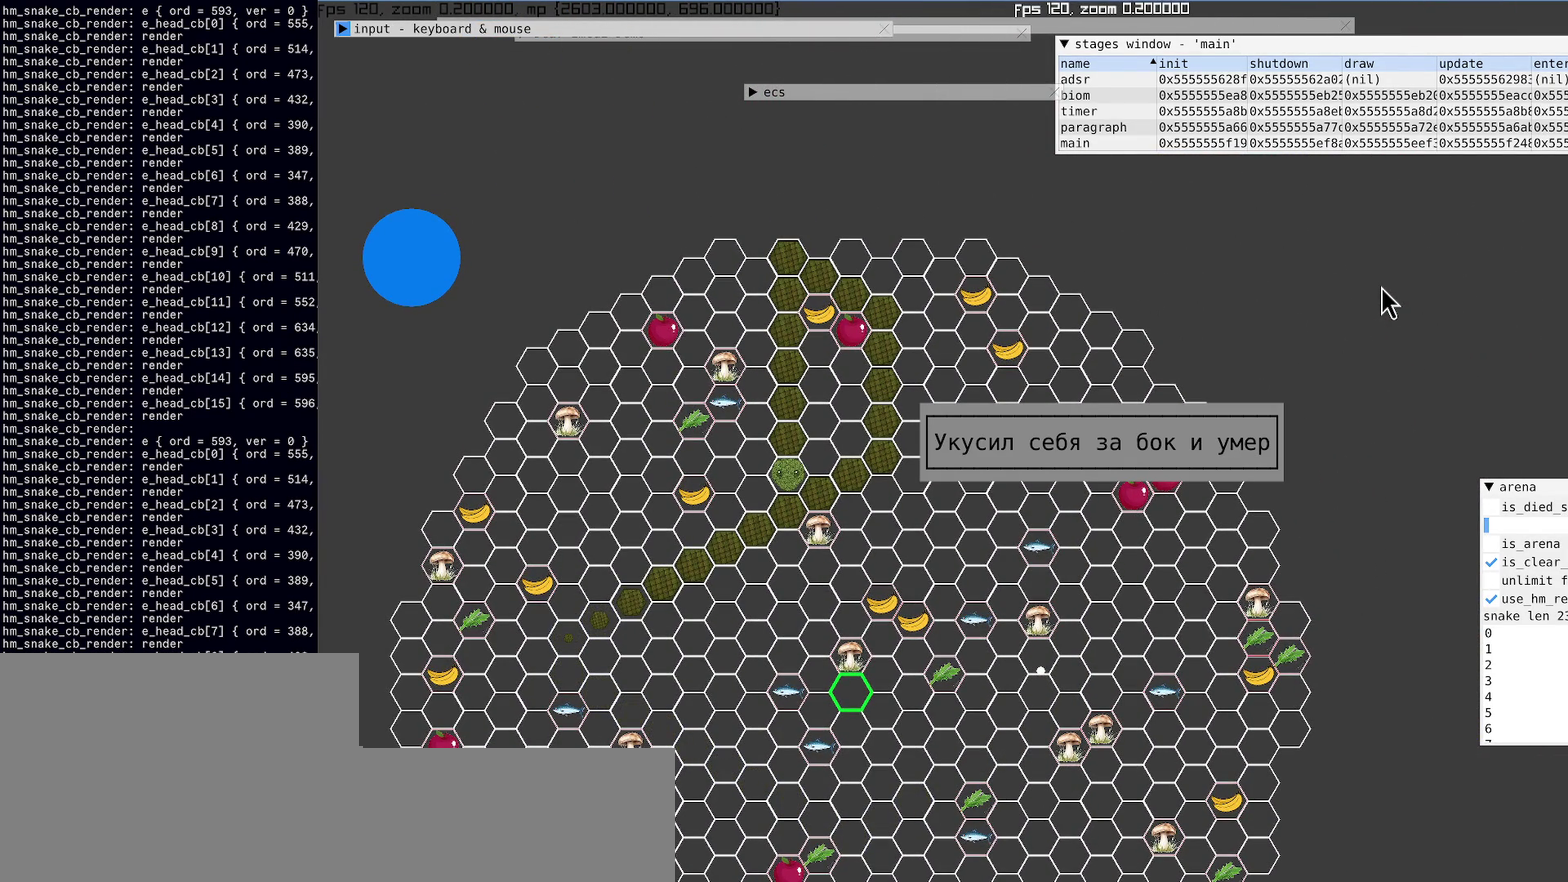
{"buttons": [], "left_stick": "center", "right_stick": "center", "events": [[167, "left_stick", "center"]]}